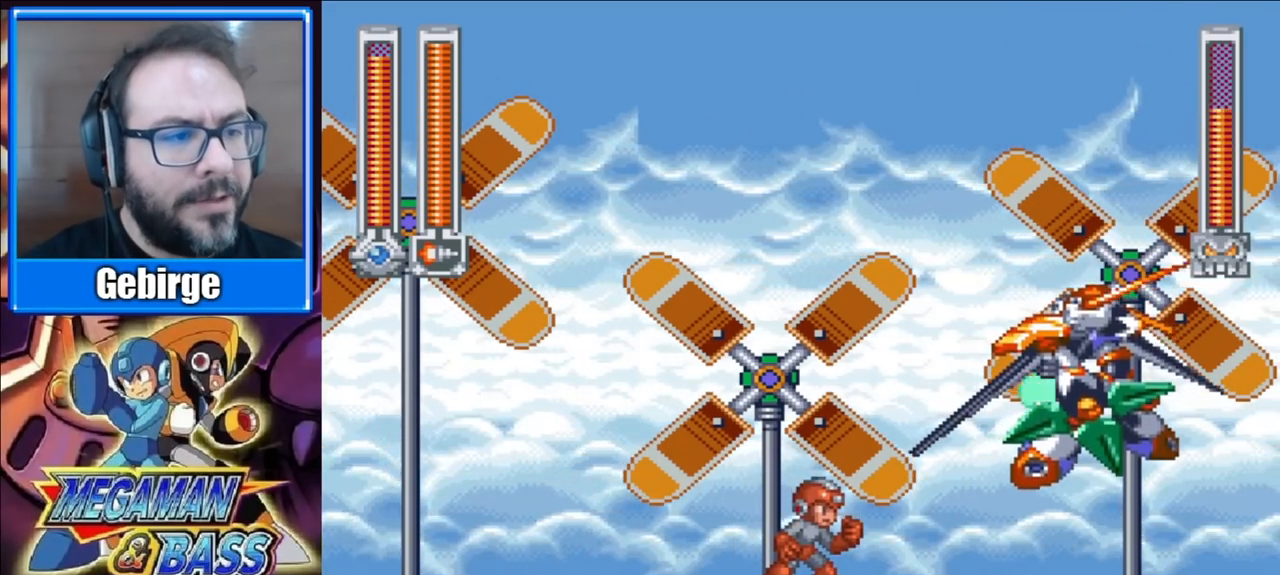
Gameplay with a controller (Xbox layout); each line is a JSON object with the inputs held at the frame after it. "events" lists button and stick changes between this image and that frame as [ms after this image, input, new state], when the widget could be followed in between. Not read: L1 L2 R1 R2 left_stick.
{"buttons": ["DPAD_RIGHT"], "right_stick": "center", "events": [[417, "DPAD_RIGHT", "down"]]}
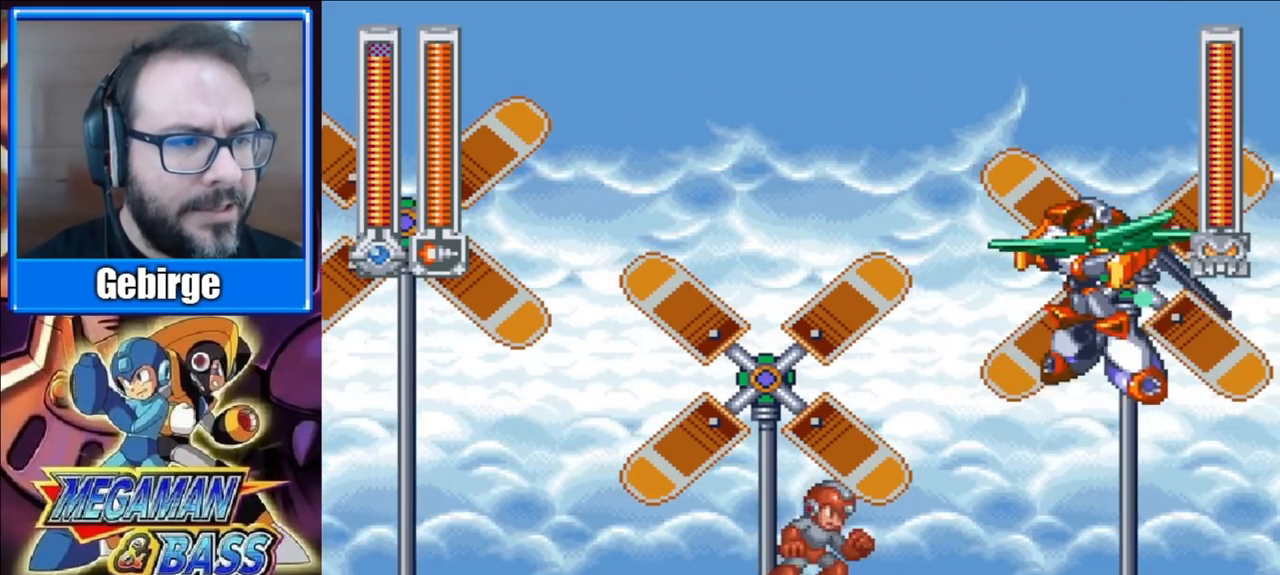
{"buttons": ["DPAD_LEFT"], "right_stick": "center", "events": [[183, "DPAD_RIGHT", "up"], [233, "DPAD_LEFT", "down"]]}
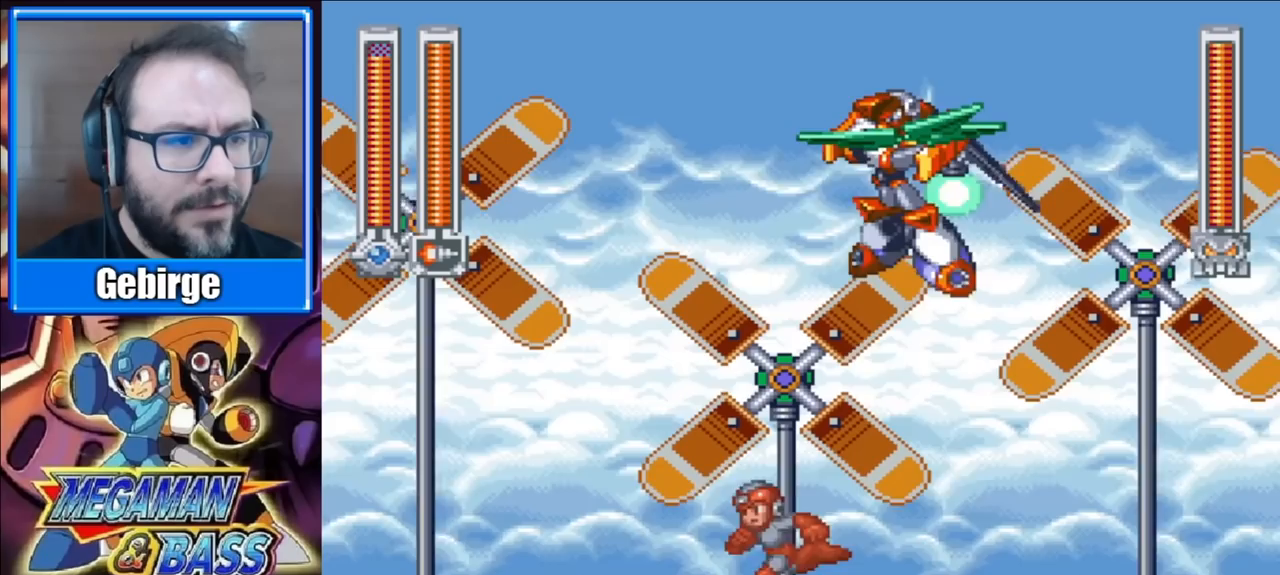
{"buttons": ["DPAD_LEFT"], "right_stick": "center", "events": [[50, "DPAD_LEFT", "up"], [350, "DPAD_LEFT", "down"]]}
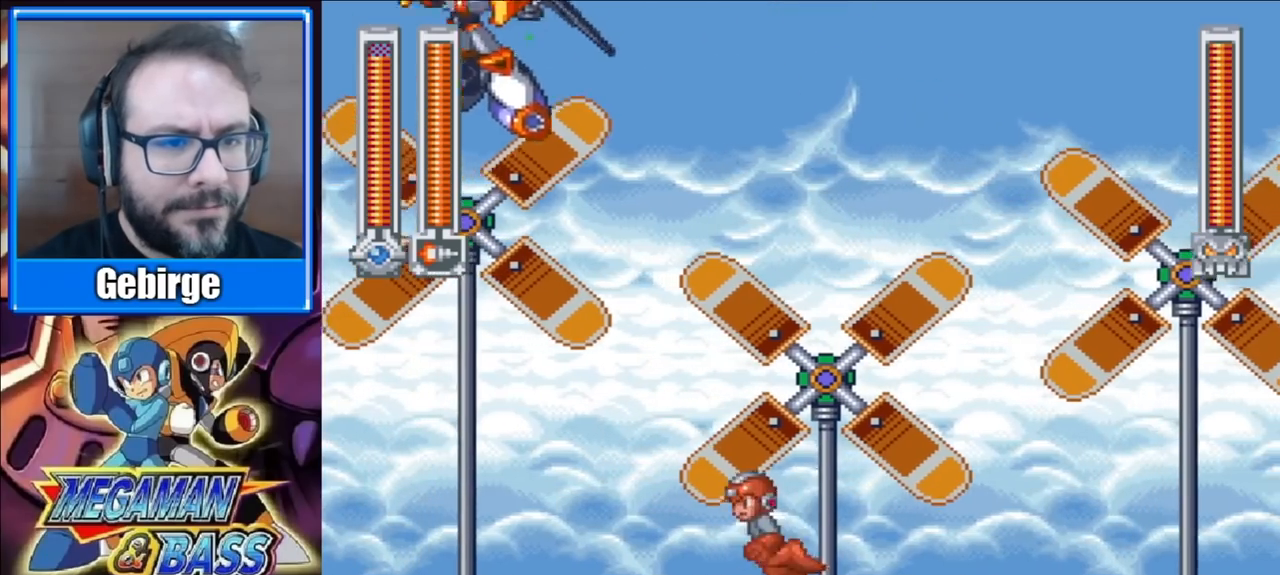
{"buttons": [], "right_stick": "center", "events": [[283, "DPAD_LEFT", "up"]]}
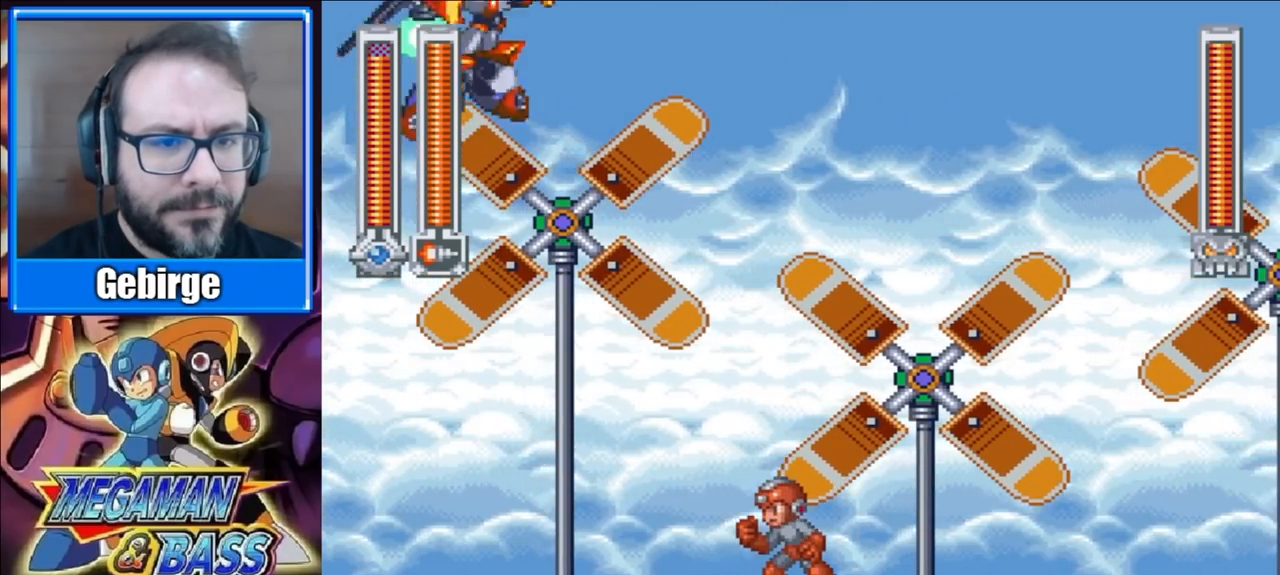
{"buttons": ["DPAD_RIGHT"], "right_stick": "center", "events": [[217, "DPAD_RIGHT", "down"]]}
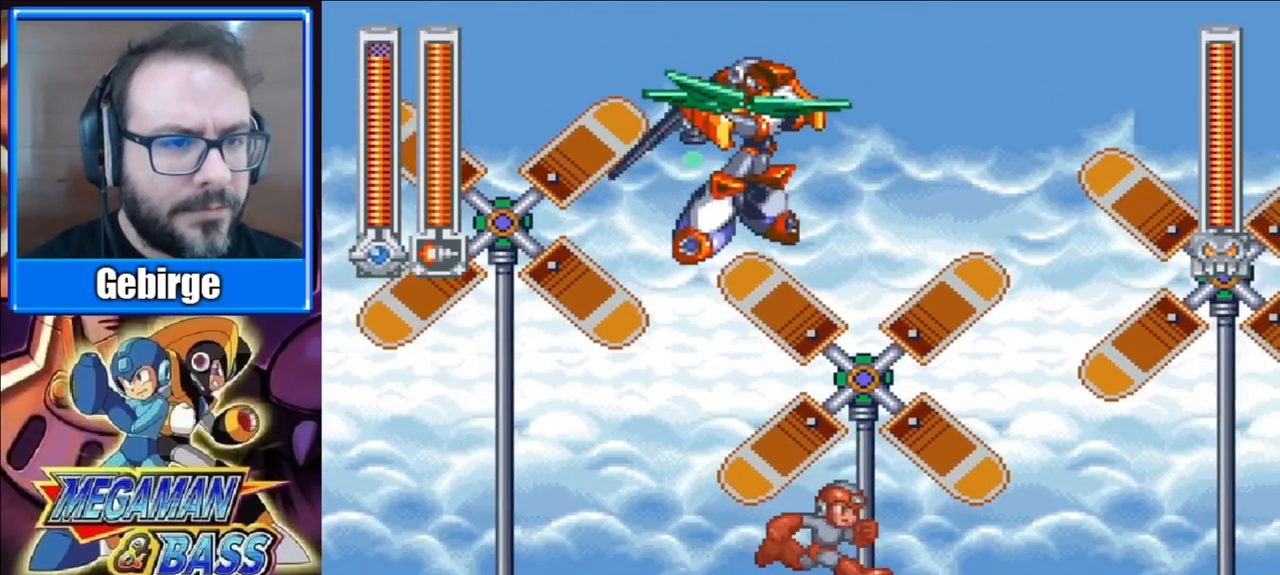
{"buttons": [], "right_stick": "center", "events": [[150, "DPAD_RIGHT", "up"], [217, "DPAD_RIGHT", "down"], [483, "DPAD_RIGHT", "up"]]}
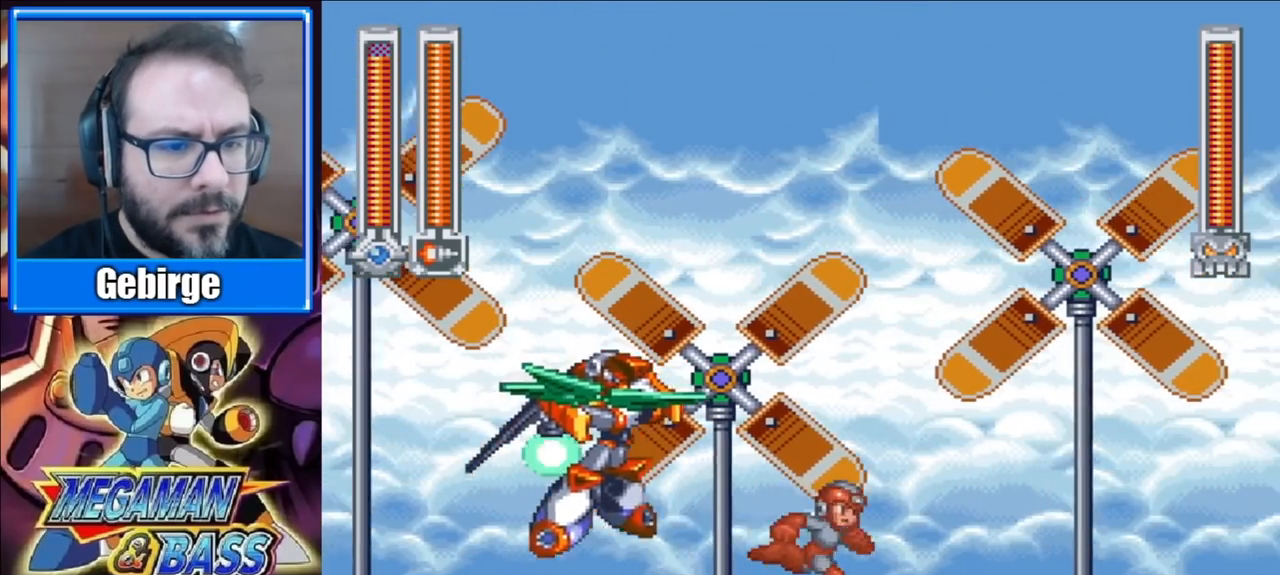
{"buttons": [], "right_stick": "center", "events": [[17, "DPAD_LEFT", "down"], [50, "X", "down"], [100, "DPAD_LEFT", "up"], [167, "X", "up"]]}
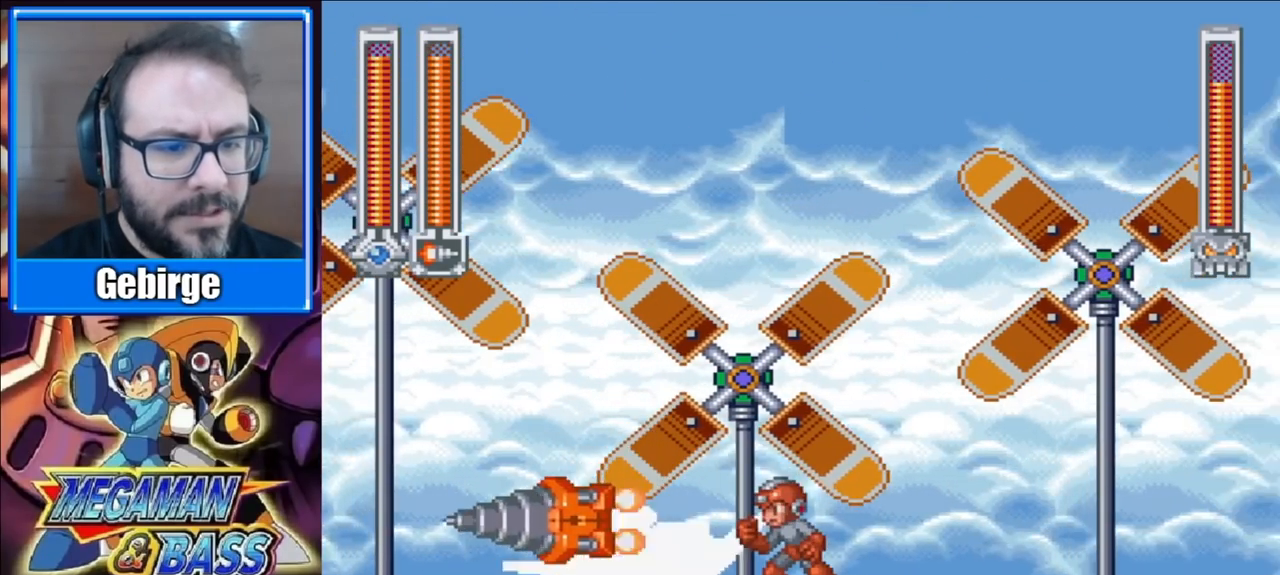
{"buttons": [], "right_stick": "center", "events": []}
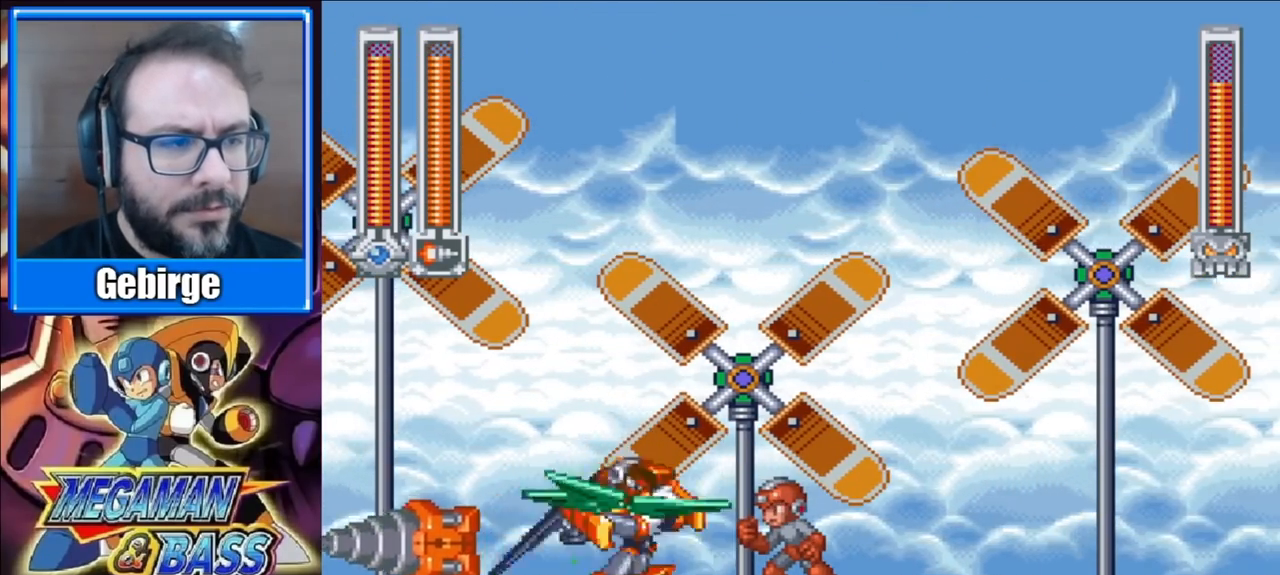
{"buttons": [], "right_stick": "center", "events": []}
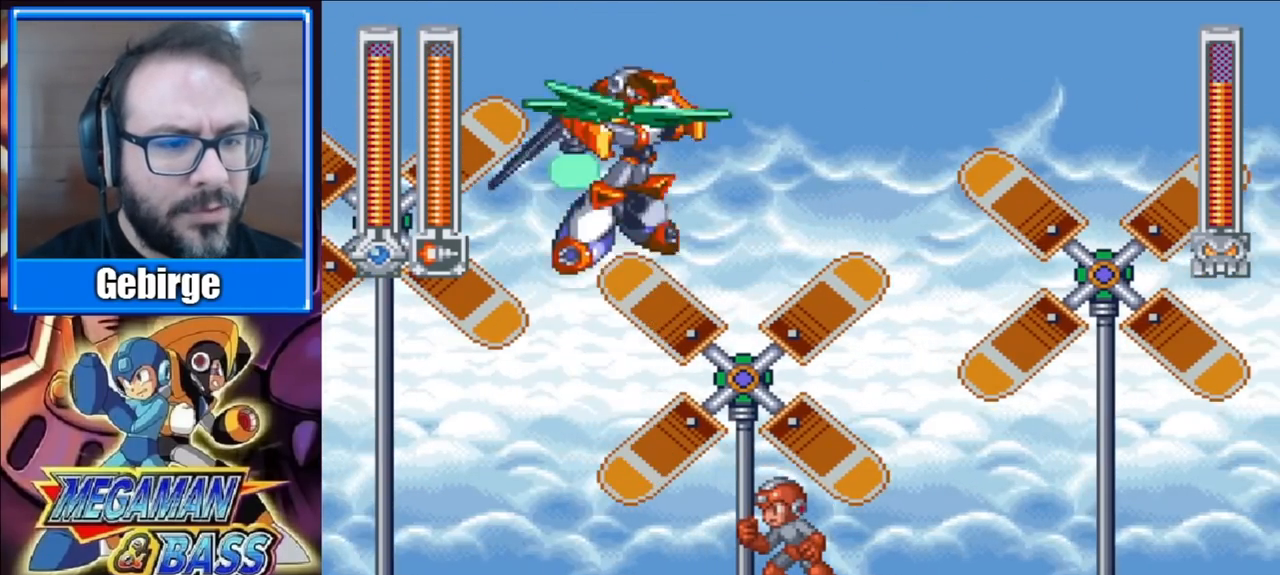
{"buttons": ["DPAD_RIGHT"], "right_stick": "center", "events": [[67, "DPAD_LEFT", "down"], [183, "DPAD_LEFT", "up"], [300, "DPAD_RIGHT", "down"]]}
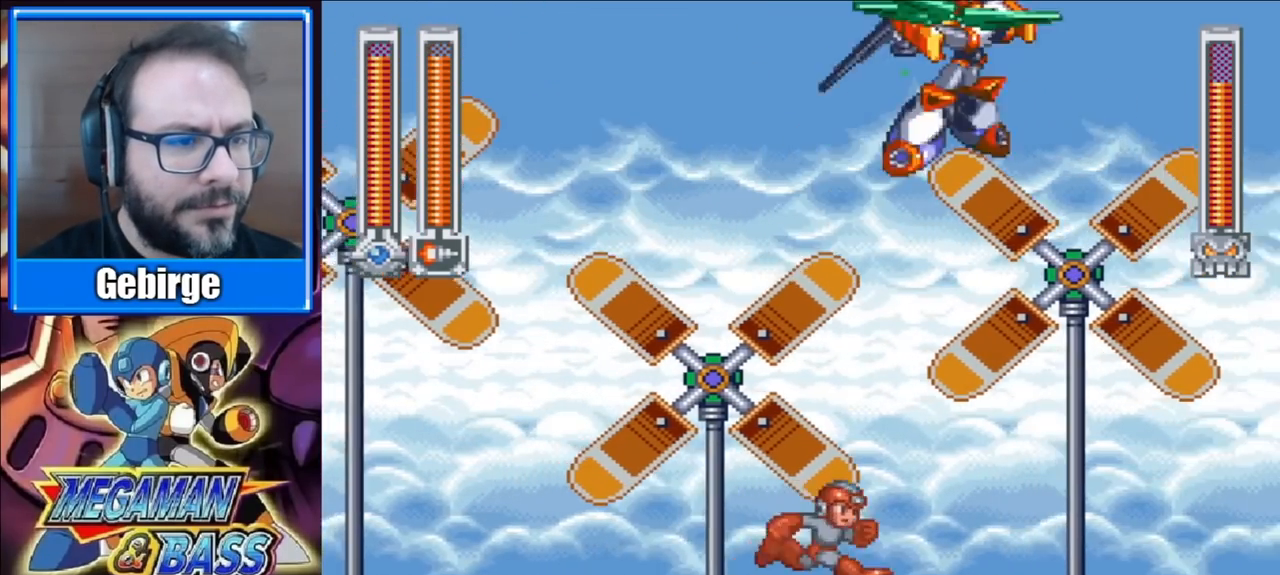
{"buttons": [], "right_stick": "center", "events": [[400, "DPAD_RIGHT", "up"]]}
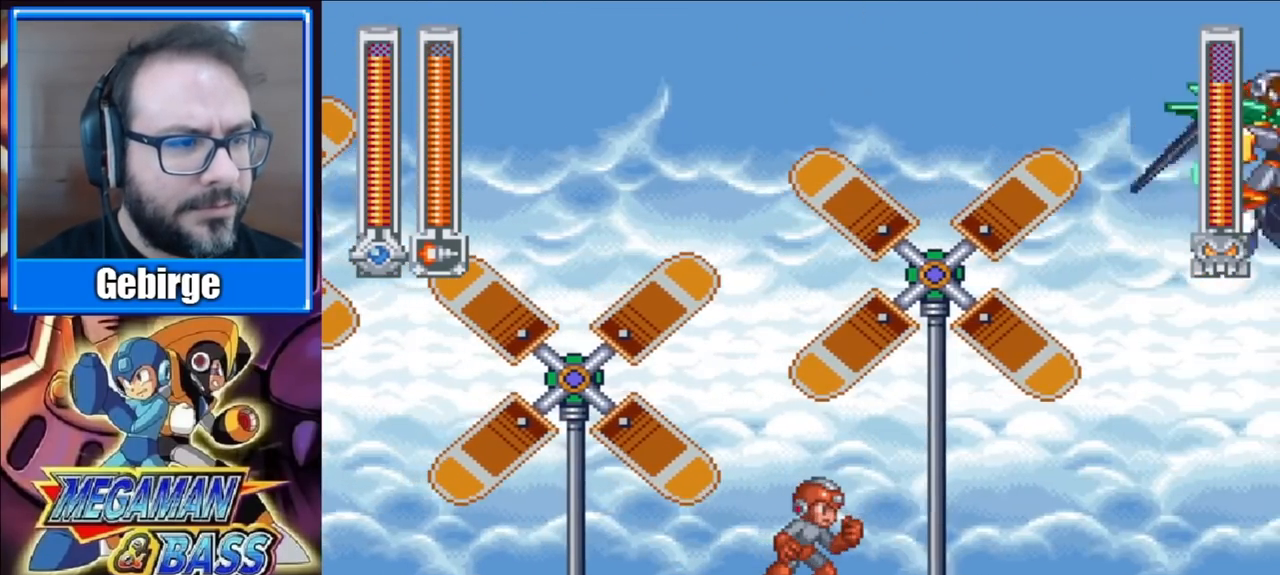
{"buttons": [], "right_stick": "center", "events": [[200, "DPAD_RIGHT", "down"], [483, "DPAD_RIGHT", "up"]]}
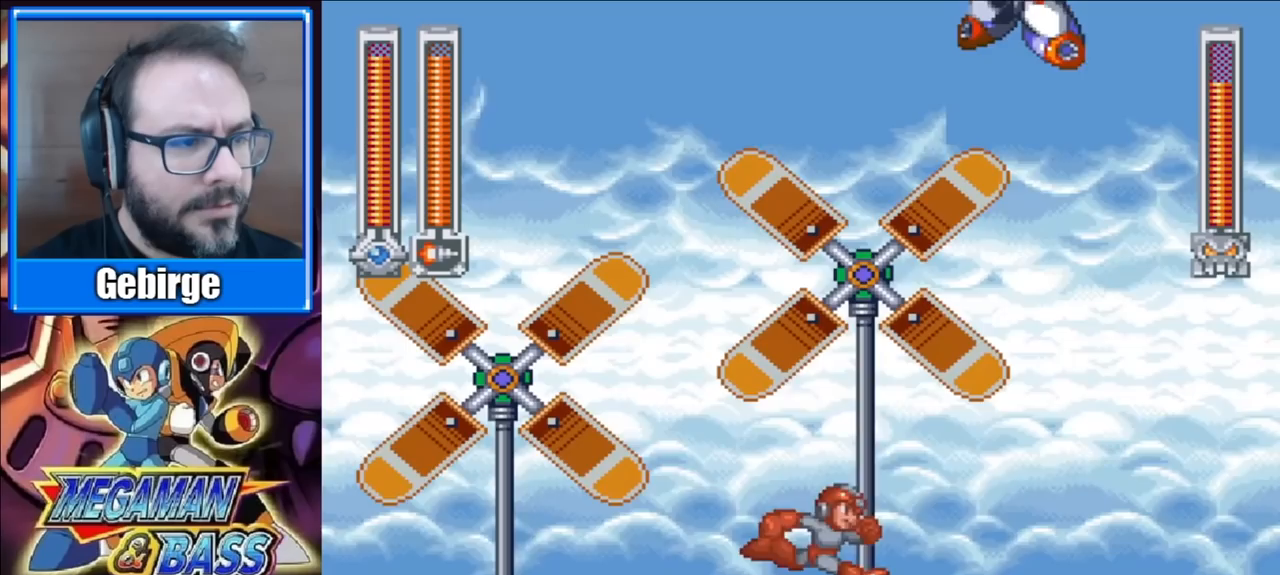
{"buttons": ["DPAD_LEFT"], "right_stick": "center", "events": [[67, "DPAD_LEFT", "down"]]}
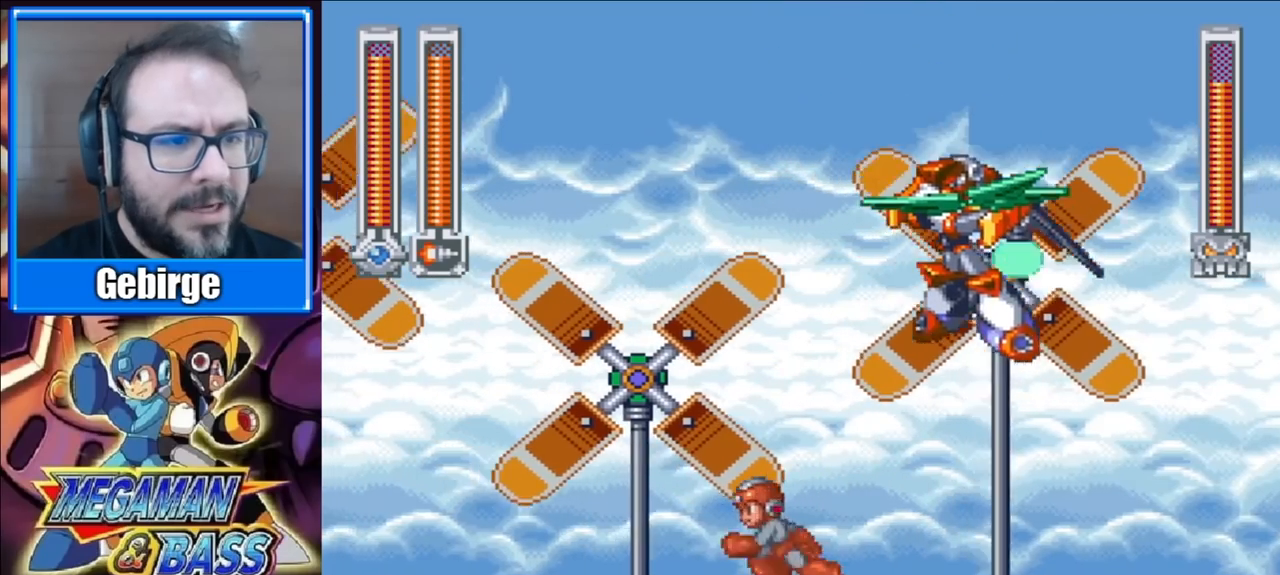
{"buttons": [], "right_stick": "center", "events": [[133, "DPAD_LEFT", "up"], [183, "DPAD_RIGHT", "down"], [300, "DPAD_RIGHT", "up"], [333, "X", "down"], [467, "X", "up"]]}
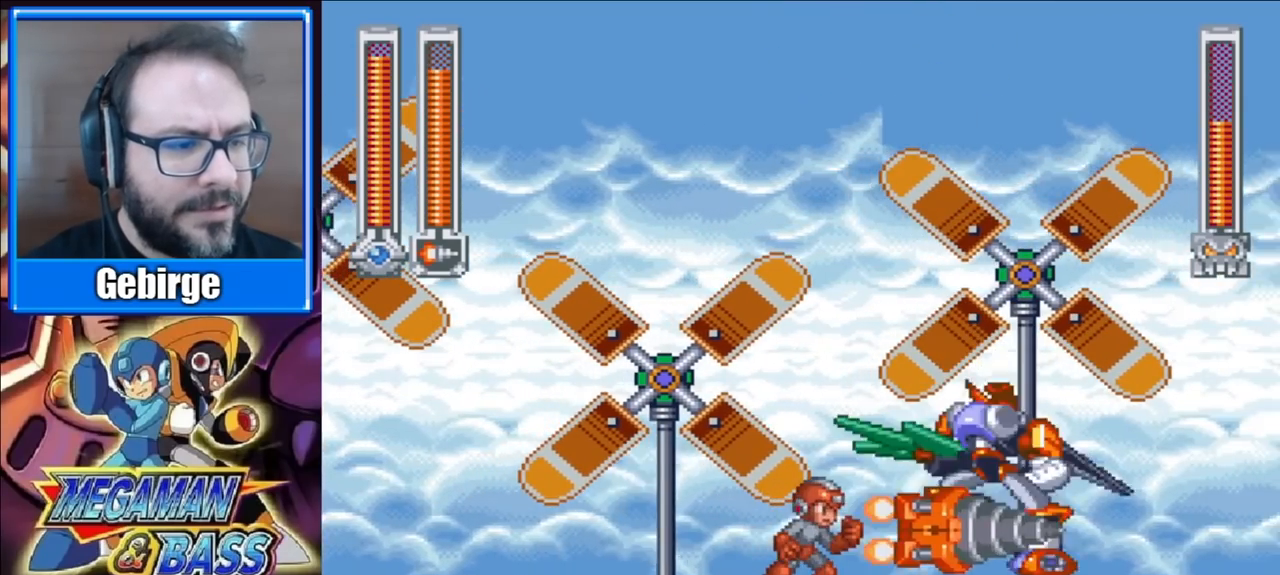
{"buttons": [], "right_stick": "center", "events": [[167, "DPAD_LEFT", "down"], [450, "DPAD_LEFT", "up"]]}
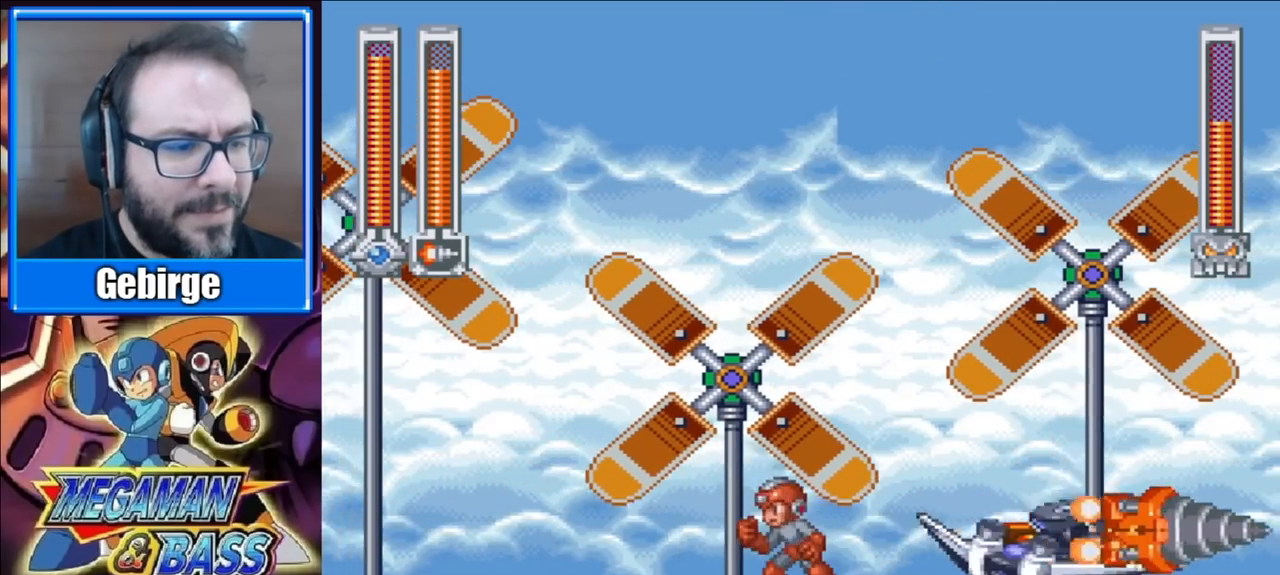
{"buttons": [], "right_stick": "center", "events": [[67, "DPAD_RIGHT", "down"], [150, "DPAD_RIGHT", "up"]]}
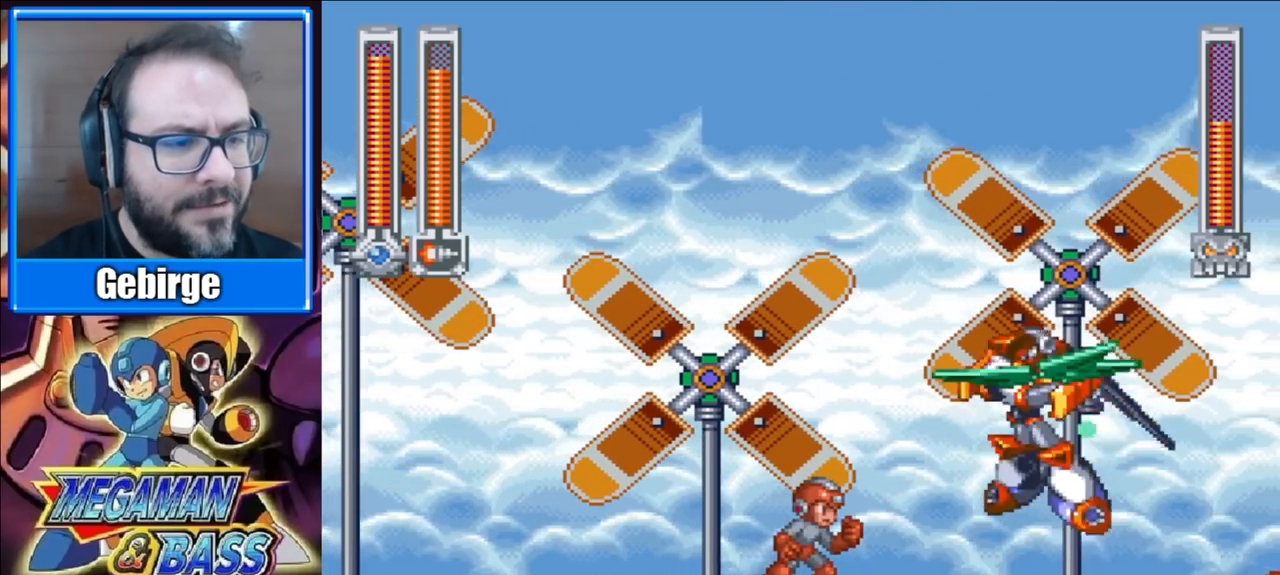
{"buttons": [], "right_stick": "center", "events": []}
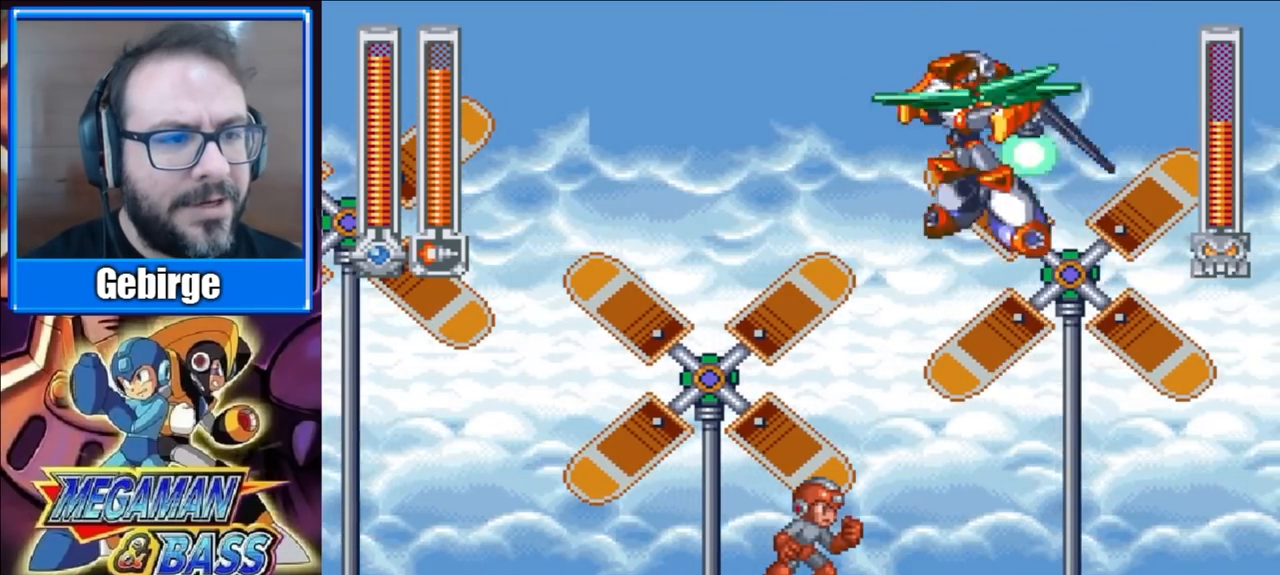
{"buttons": ["DPAD_LEFT"], "right_stick": "center", "events": [[33, "DPAD_RIGHT", "down"], [217, "DPAD_RIGHT", "up"], [267, "DPAD_LEFT", "down"]]}
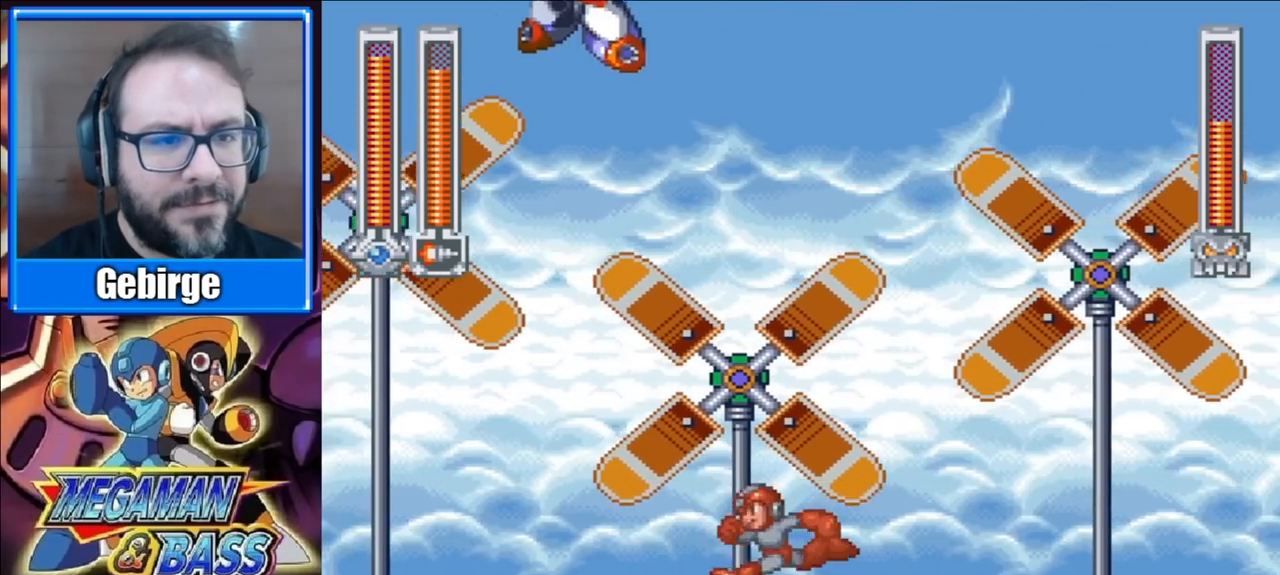
{"buttons": ["DPAD_LEFT"], "right_stick": "center", "events": []}
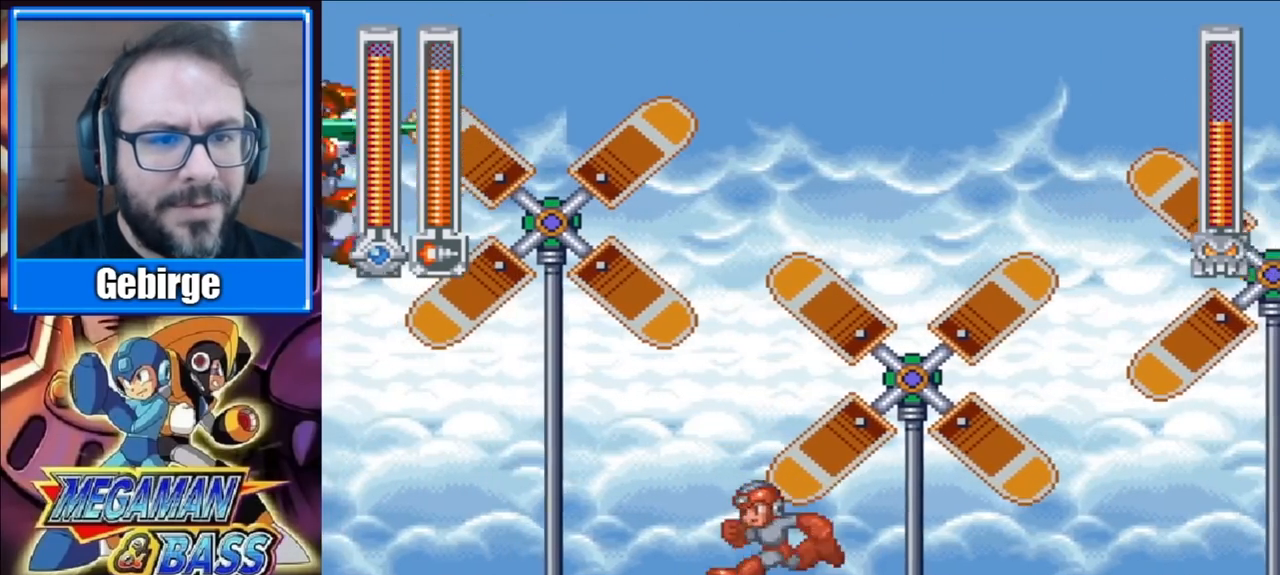
{"buttons": ["DPAD_RIGHT"], "right_stick": "center", "events": [[133, "DPAD_LEFT", "up"], [350, "DPAD_RIGHT", "down"]]}
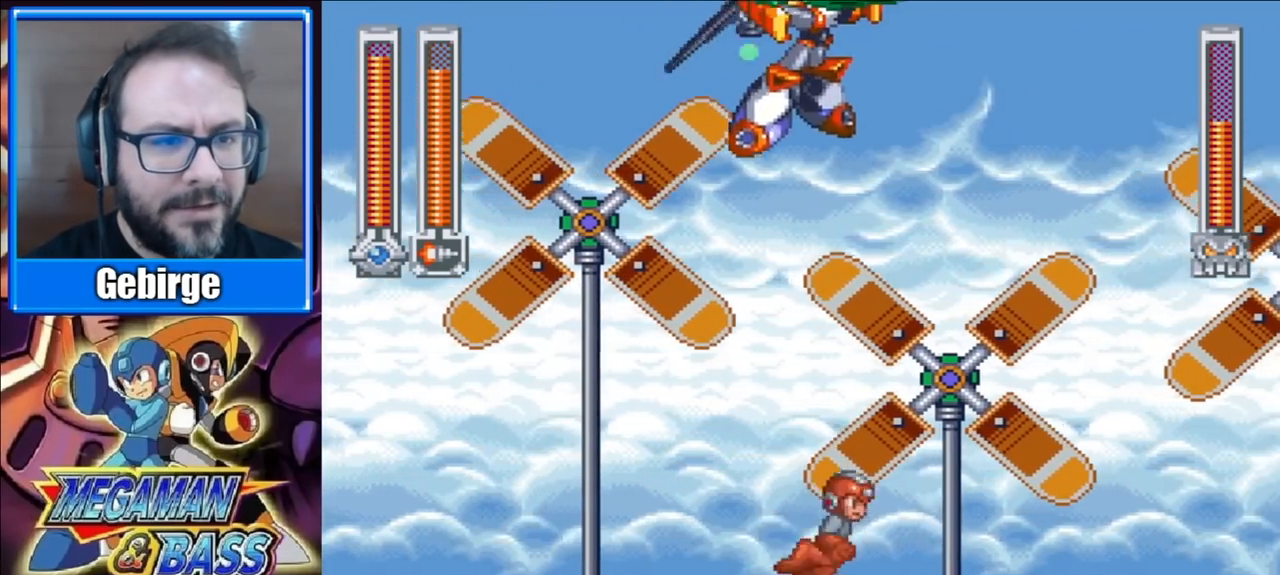
{"buttons": ["DPAD_RIGHT"], "right_stick": "center", "events": []}
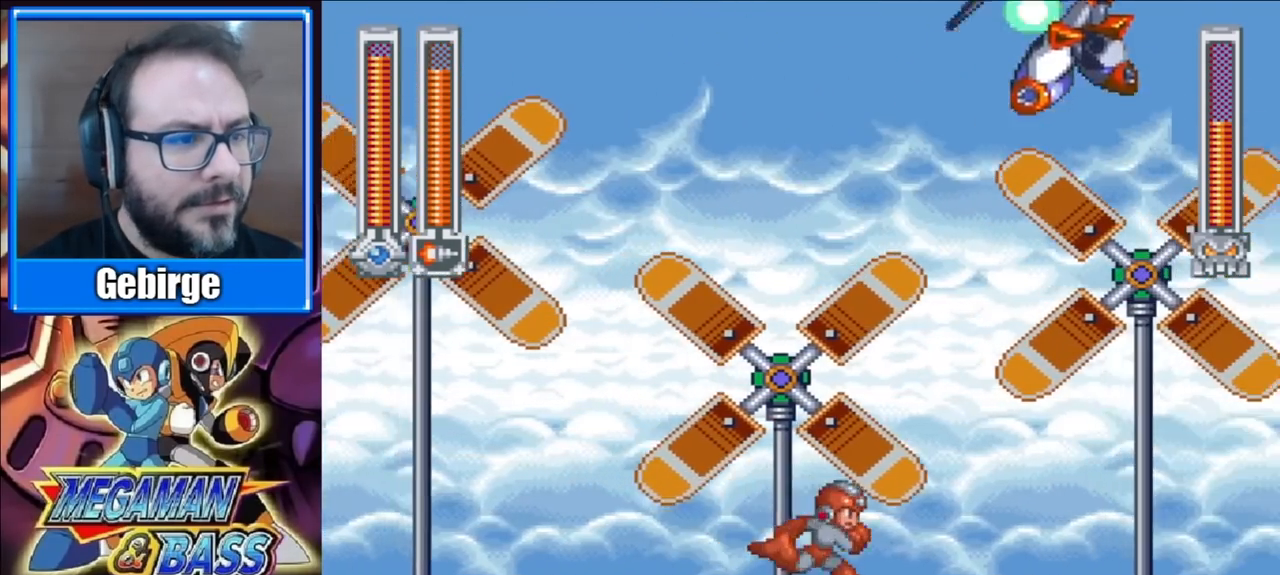
{"buttons": ["DPAD_LEFT"], "right_stick": "center", "events": [[300, "DPAD_RIGHT", "up"], [483, "DPAD_LEFT", "down"]]}
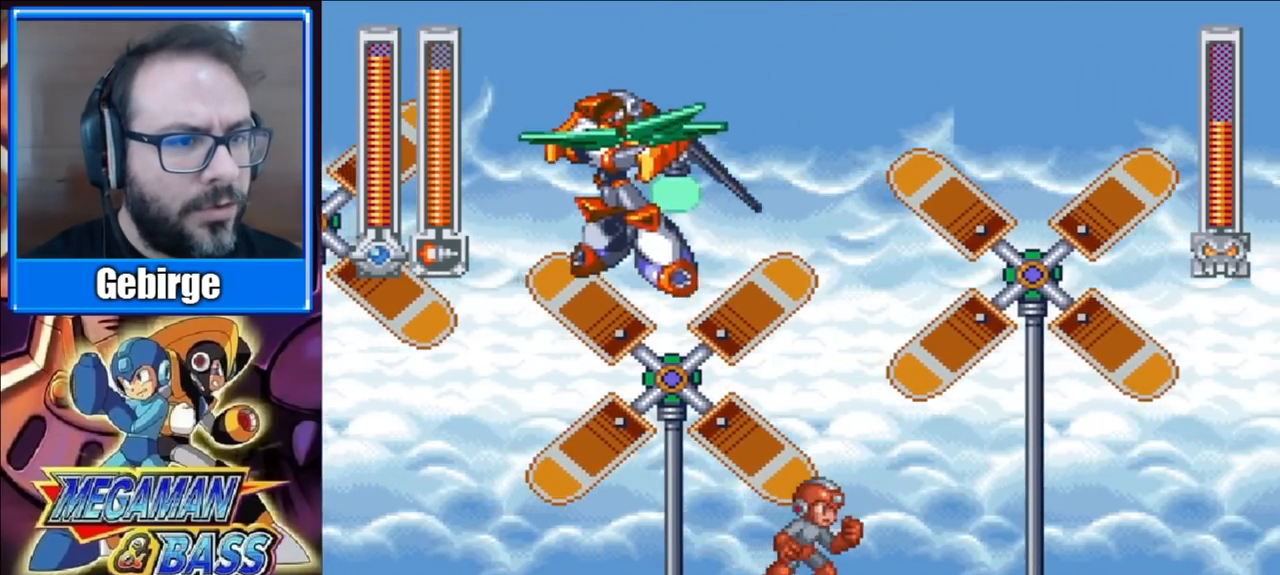
{"buttons": ["DPAD_LEFT"], "right_stick": "center", "events": []}
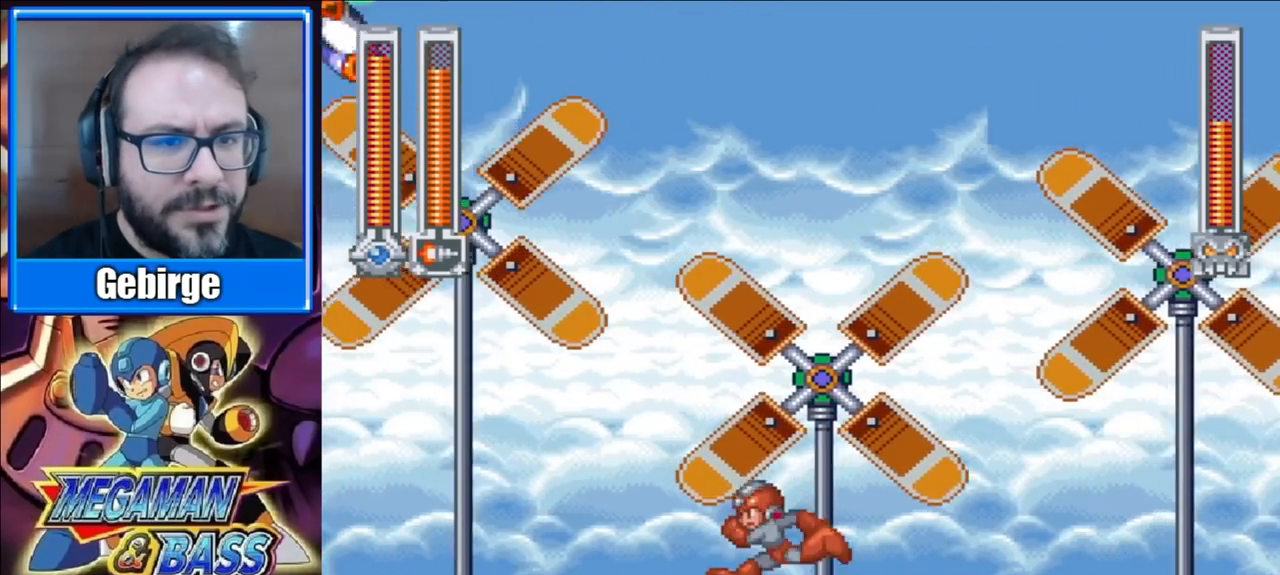
{"buttons": [], "right_stick": "center", "events": [[383, "DPAD_LEFT", "up"]]}
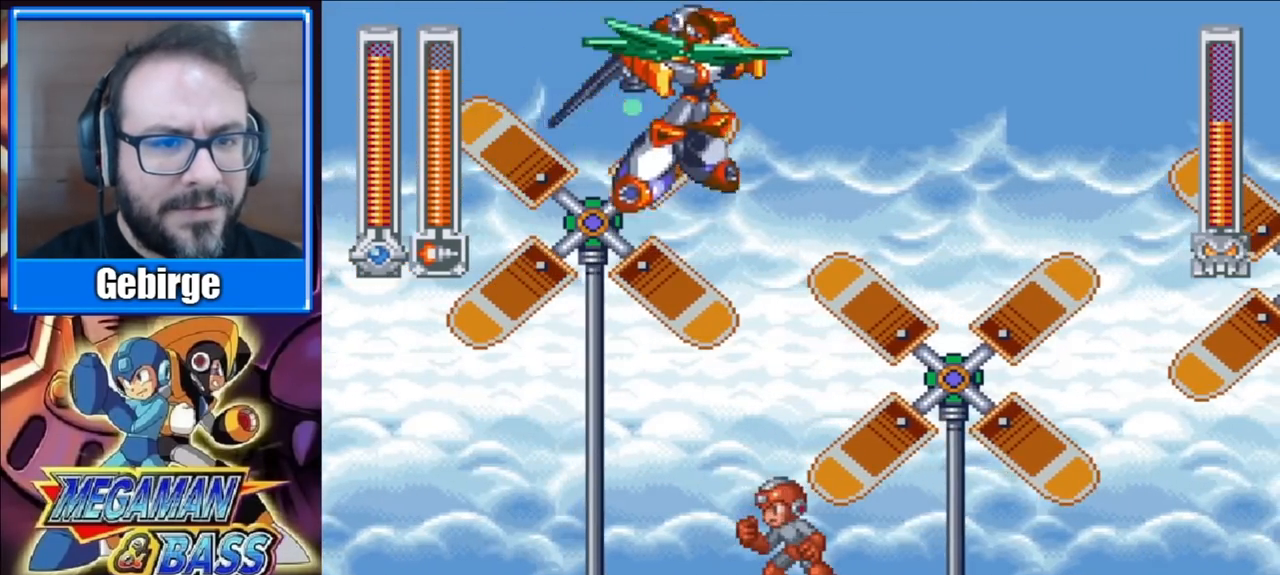
{"buttons": ["DPAD_RIGHT"], "right_stick": "center", "events": [[100, "DPAD_RIGHT", "down"]]}
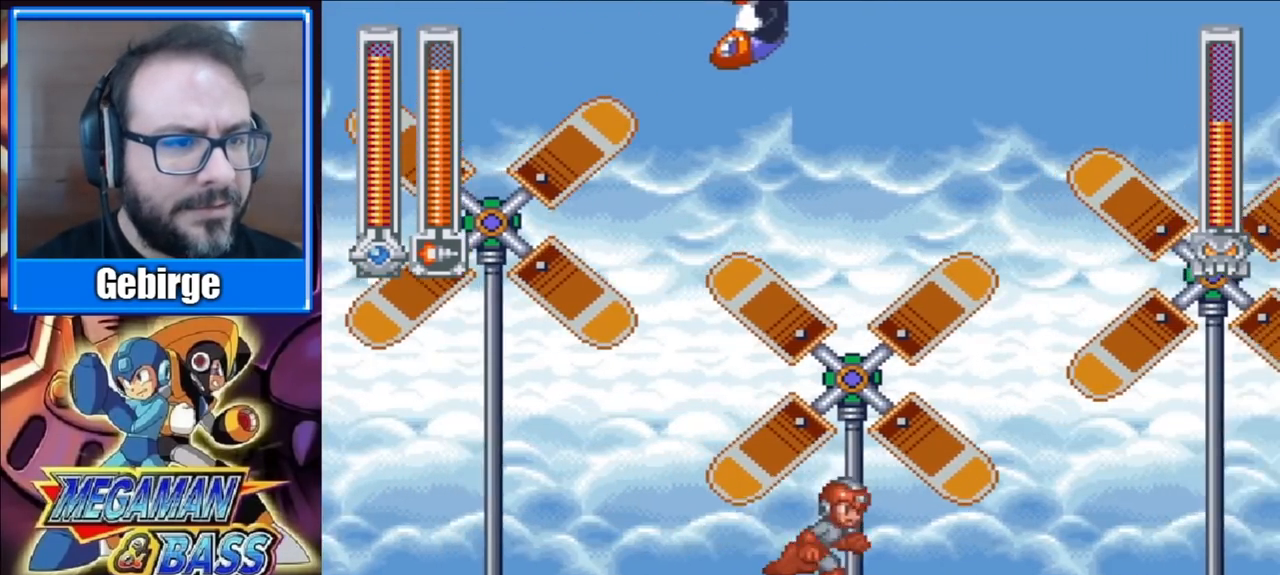
{"buttons": [], "right_stick": "center", "events": [[467, "DPAD_RIGHT", "up"]]}